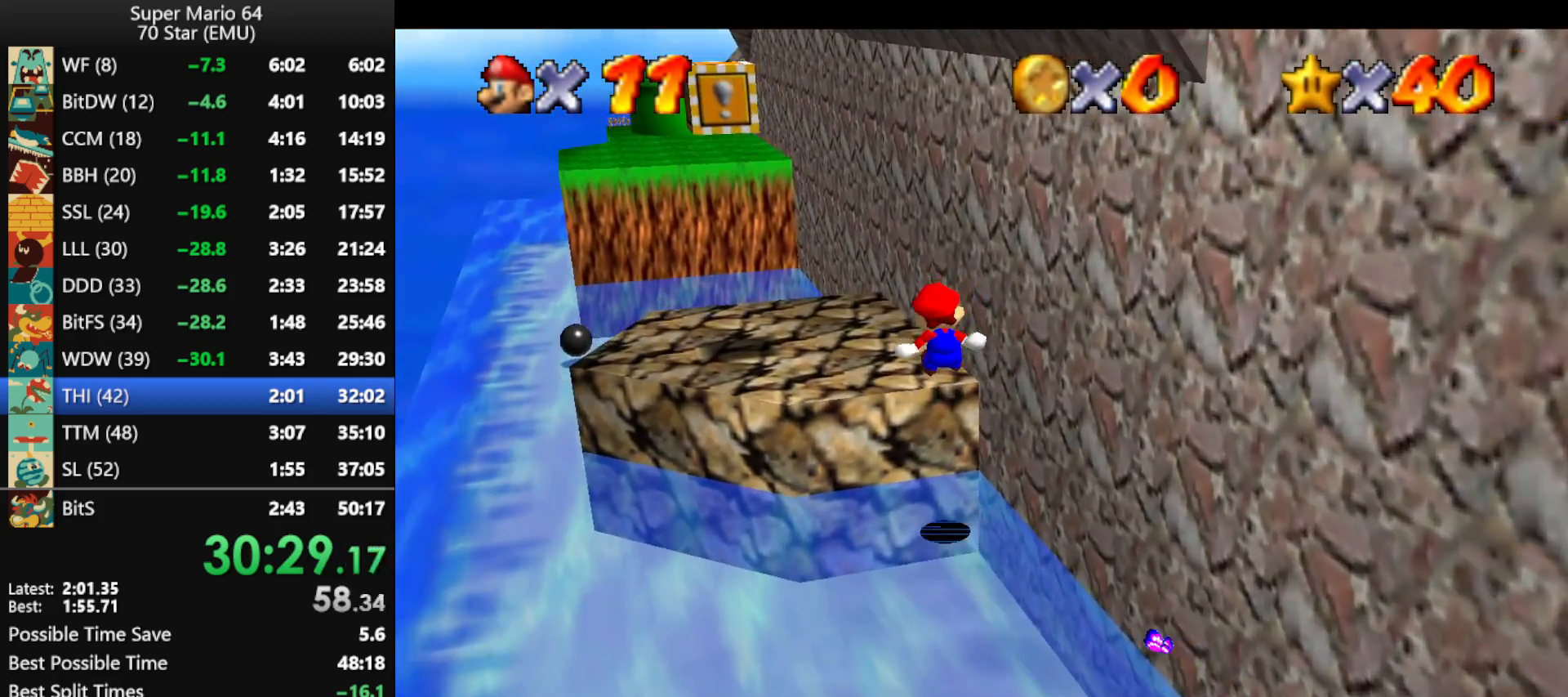
Gameplay with a controller (Nintendo layout); each line is a JSON object with the inputs held at the frame after it. "events" lists button and stick changes between this image and that frame as [ms after this image, input, new state], when the widget could be followed in between. Not read: L1 L3 R3.
{"buttons": [], "left_stick": "down-right", "events": [[33, "left_stick", "up"], [467, "left_stick", "down-right"]]}
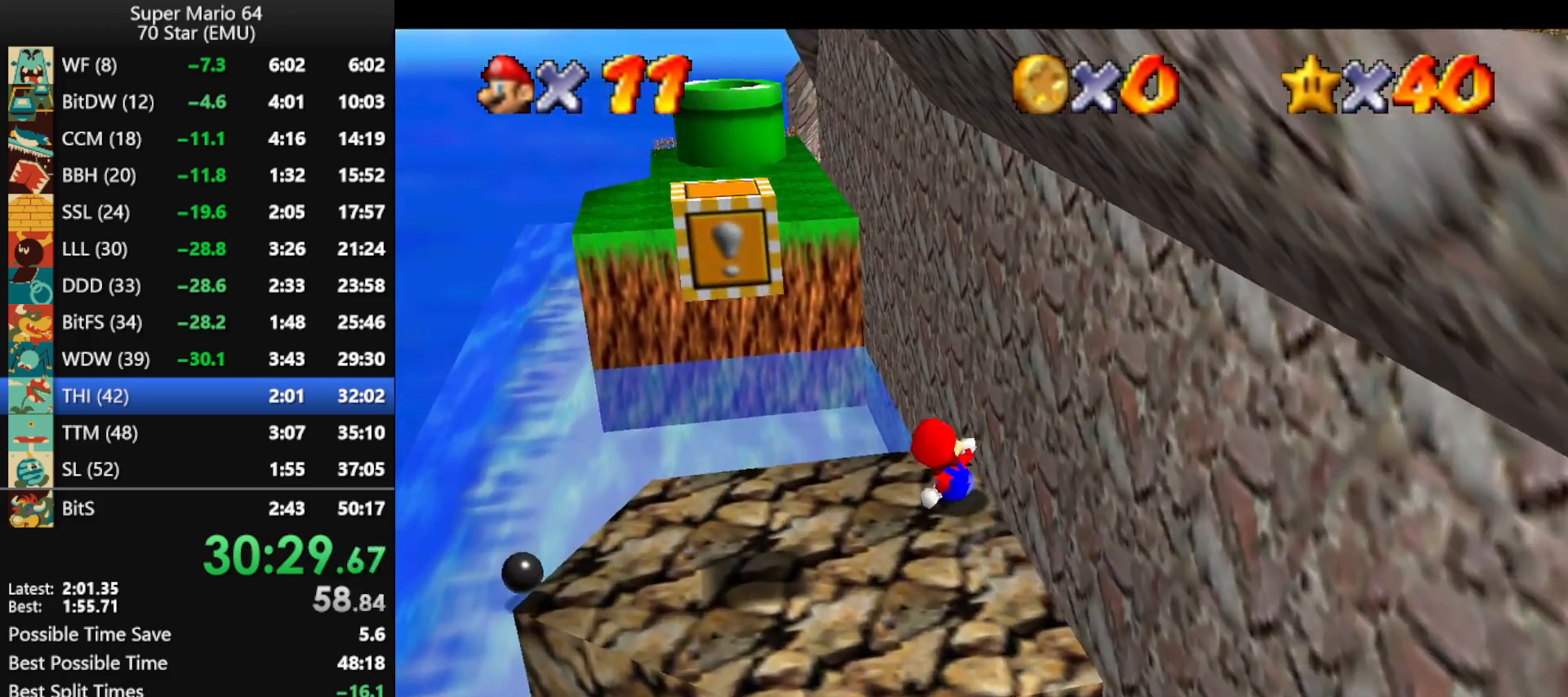
{"buttons": ["A"], "left_stick": "up", "events": [[67, "A", "down"], [333, "left_stick", "up-right"], [400, "left_stick", "up"]]}
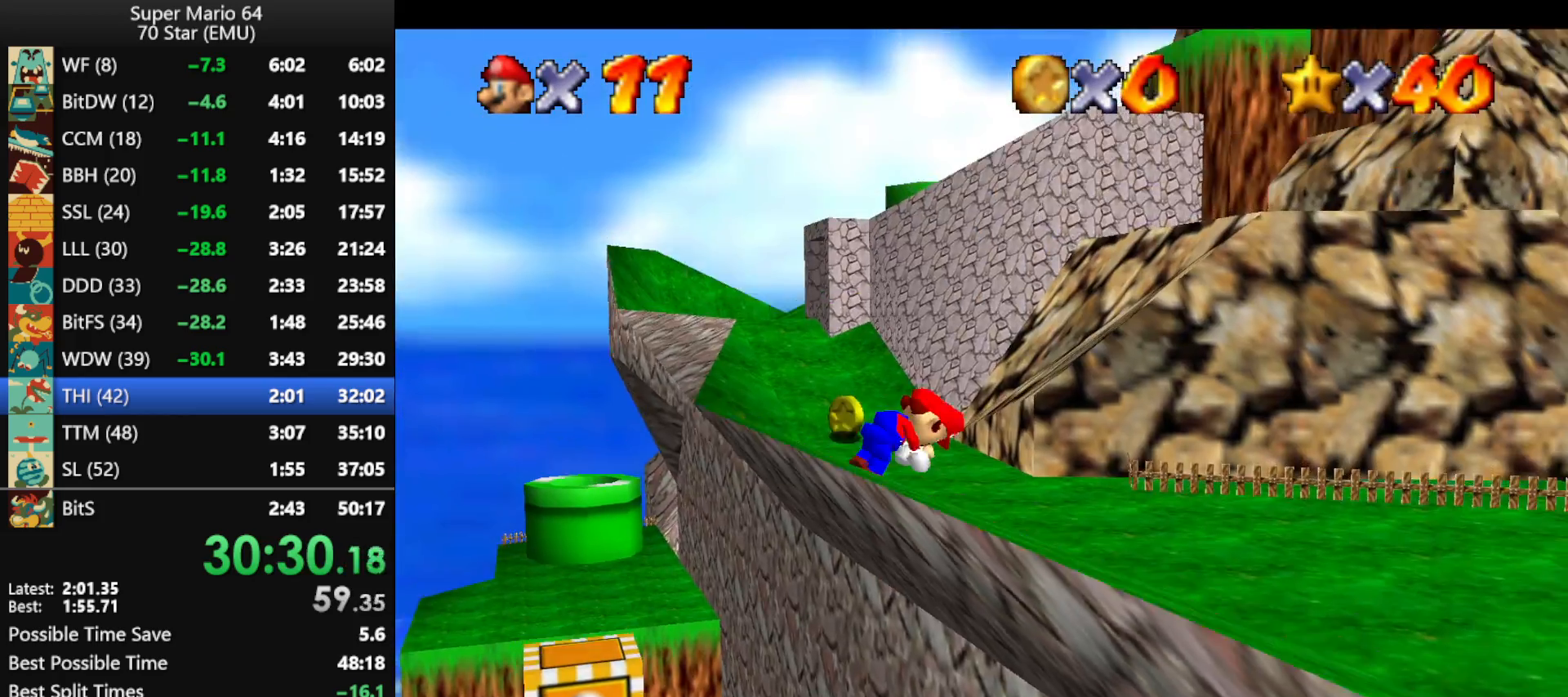
{"buttons": ["A"], "left_stick": "up", "events": []}
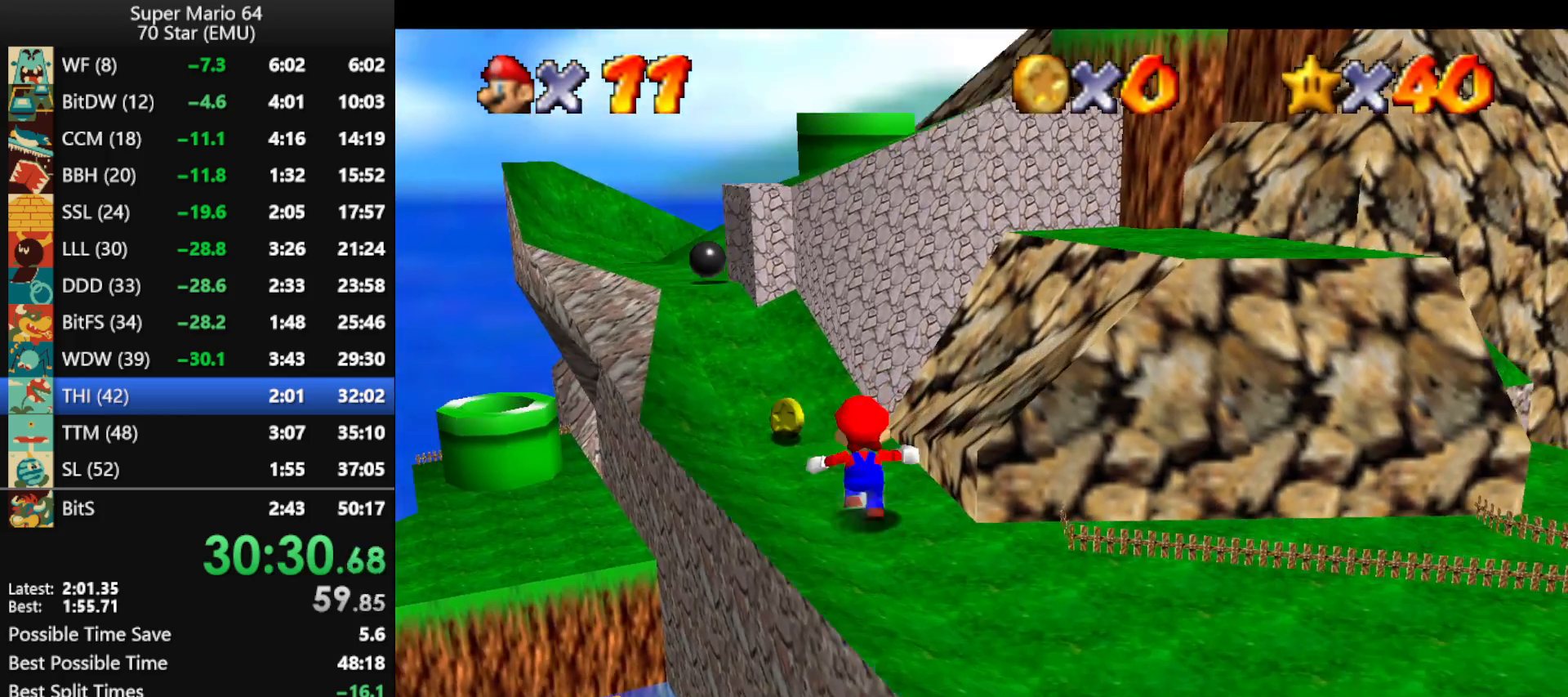
{"buttons": ["A"], "left_stick": "up", "events": [[67, "B", "down"], [100, "A", "up"], [133, "B", "up"], [467, "A", "down"]]}
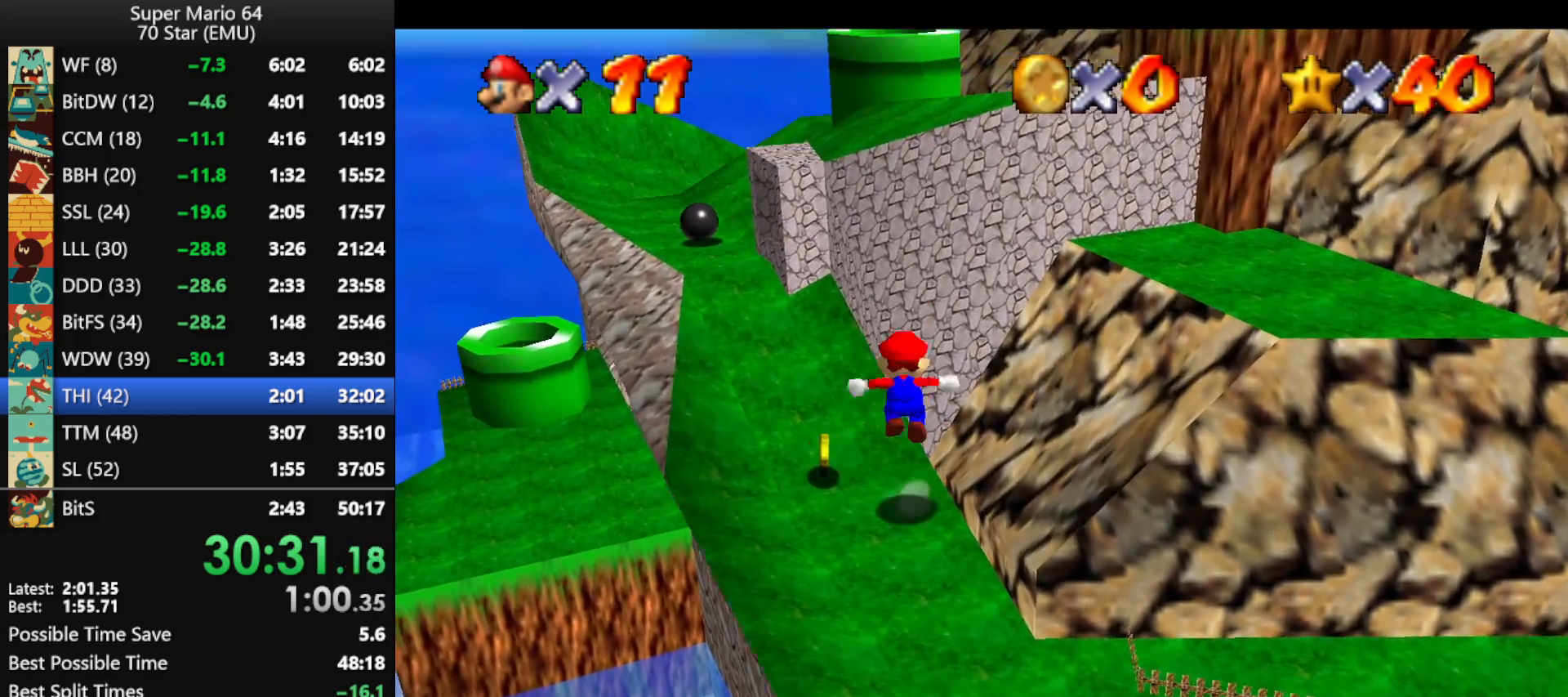
{"buttons": [], "left_stick": "up", "events": [[333, "B", "down"], [367, "A", "up"], [400, "B", "up"]]}
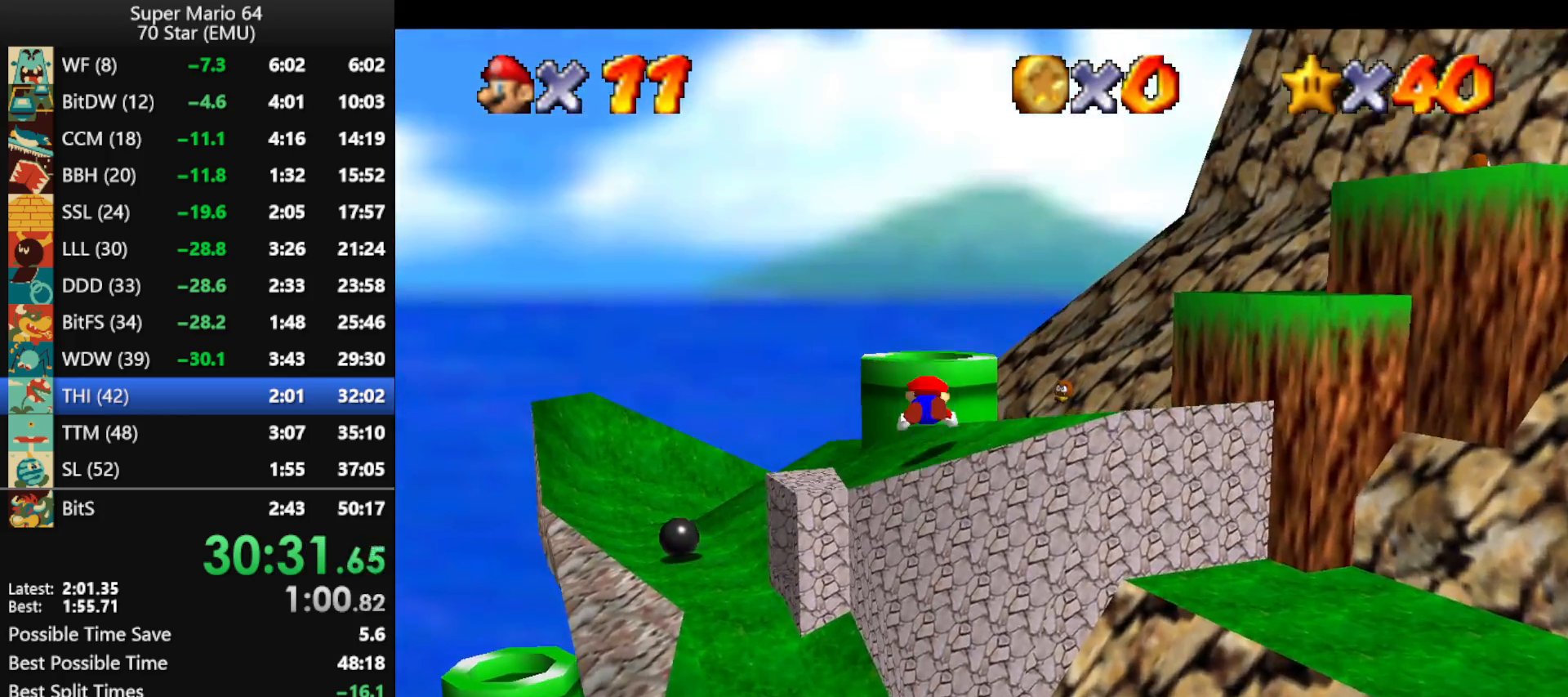
{"buttons": [], "left_stick": "down", "events": [[133, "A", "down"], [133, "B", "down"], [200, "B", "up"], [233, "A", "up"], [300, "A", "down"], [333, "B", "down"], [333, "left_stick", "down-right"], [400, "B", "up"], [400, "left_stick", "down"], [433, "A", "up"]]}
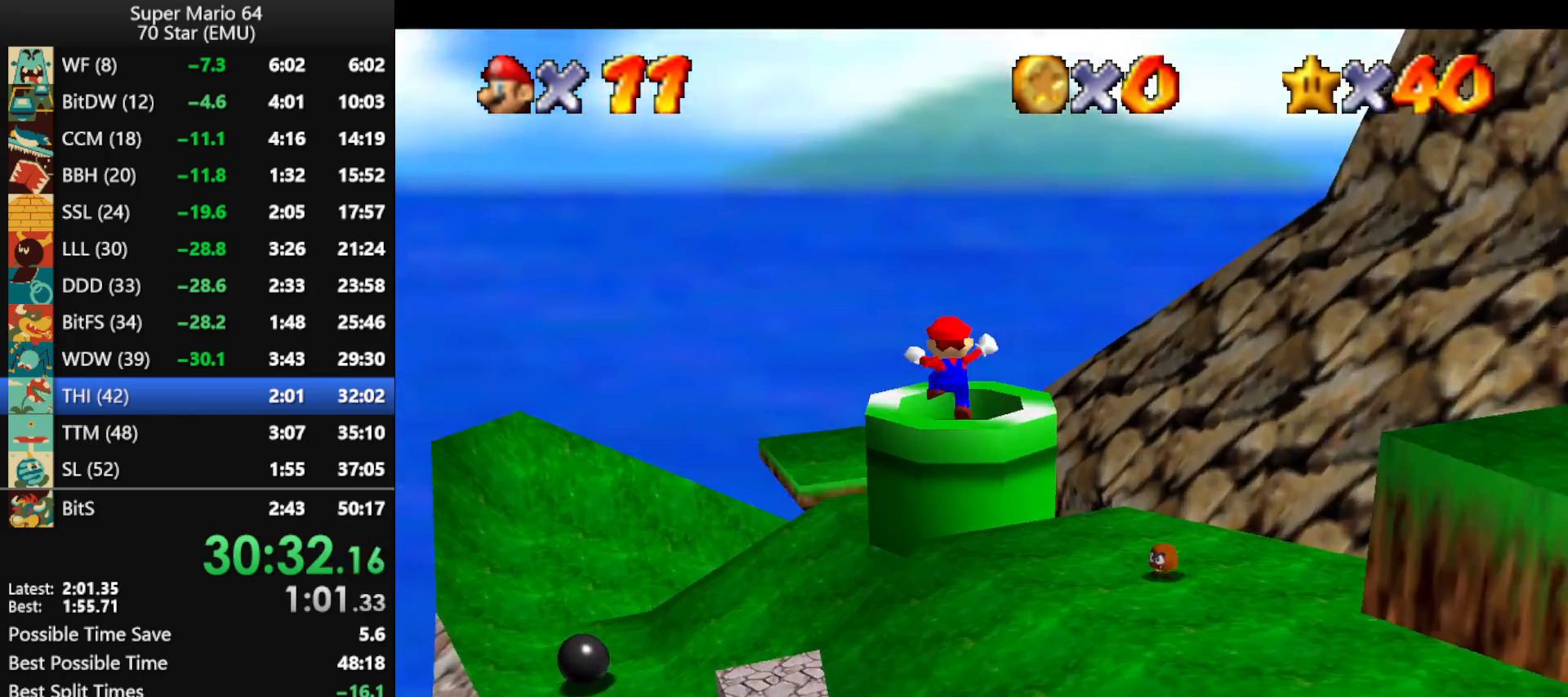
{"buttons": [], "left_stick": "center", "events": [[300, "left_stick", "center"]]}
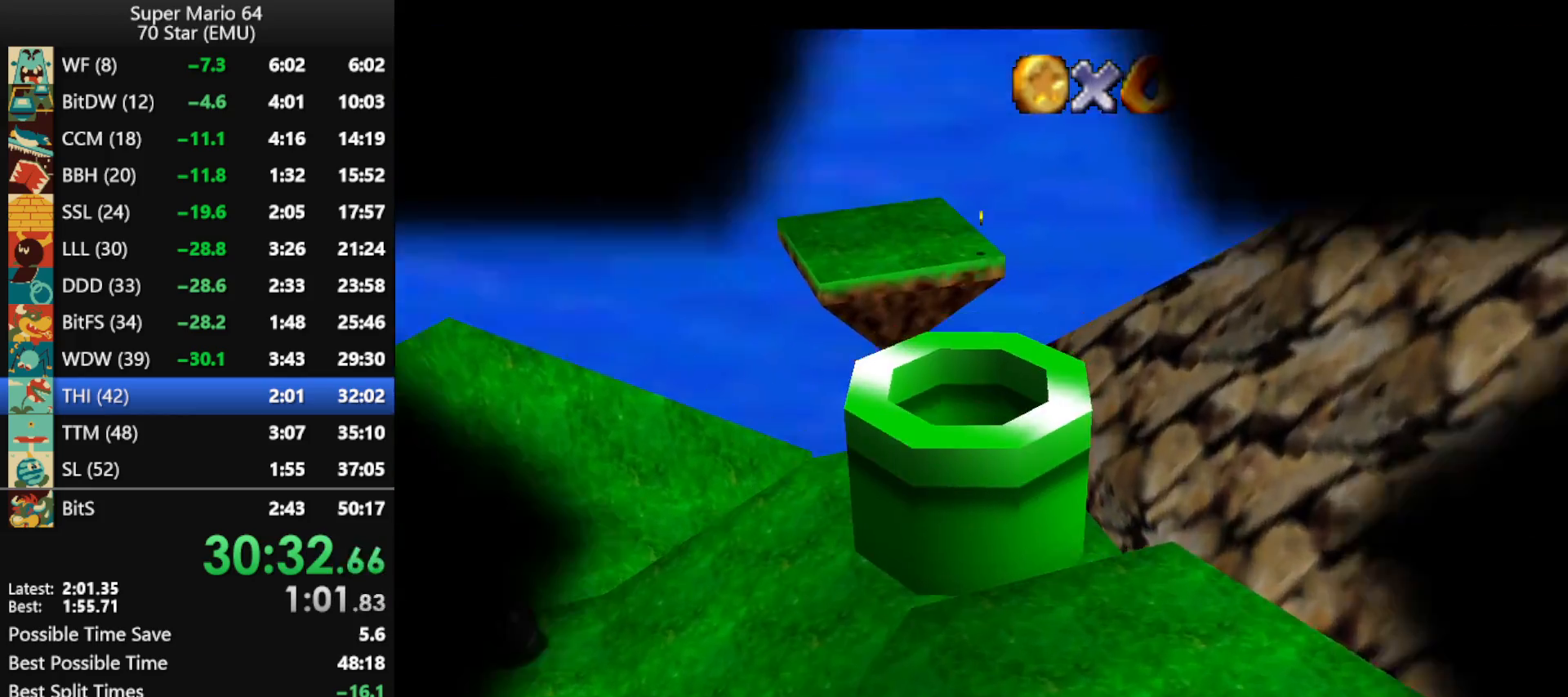
{"buttons": [], "left_stick": "center", "events": []}
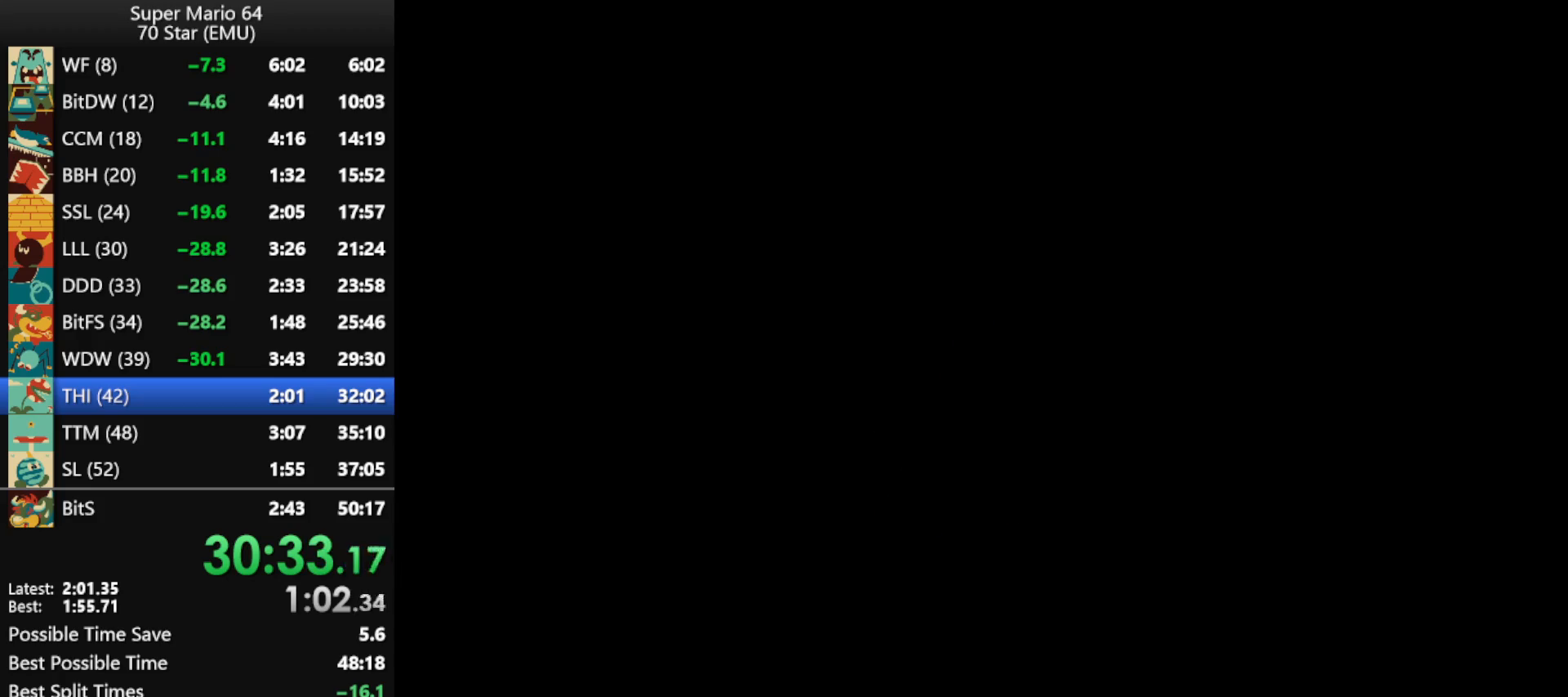
{"buttons": [], "left_stick": "center", "events": [[300, "C_DOWN", "down"], [300, "C_RIGHT", "down"], [433, "C_DOWN", "up"], [467, "C_RIGHT", "up"]]}
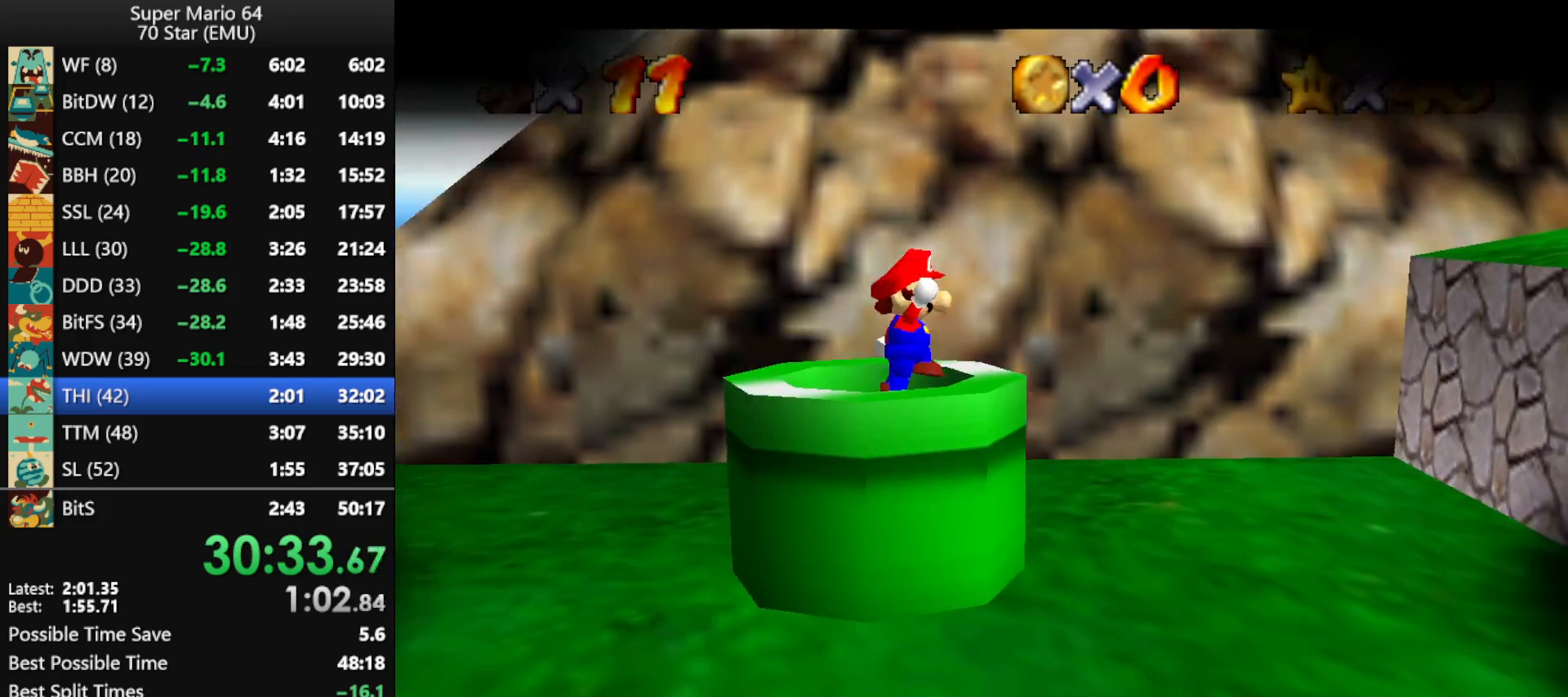
{"buttons": [], "left_stick": "right", "events": [[67, "left_stick", "right"]]}
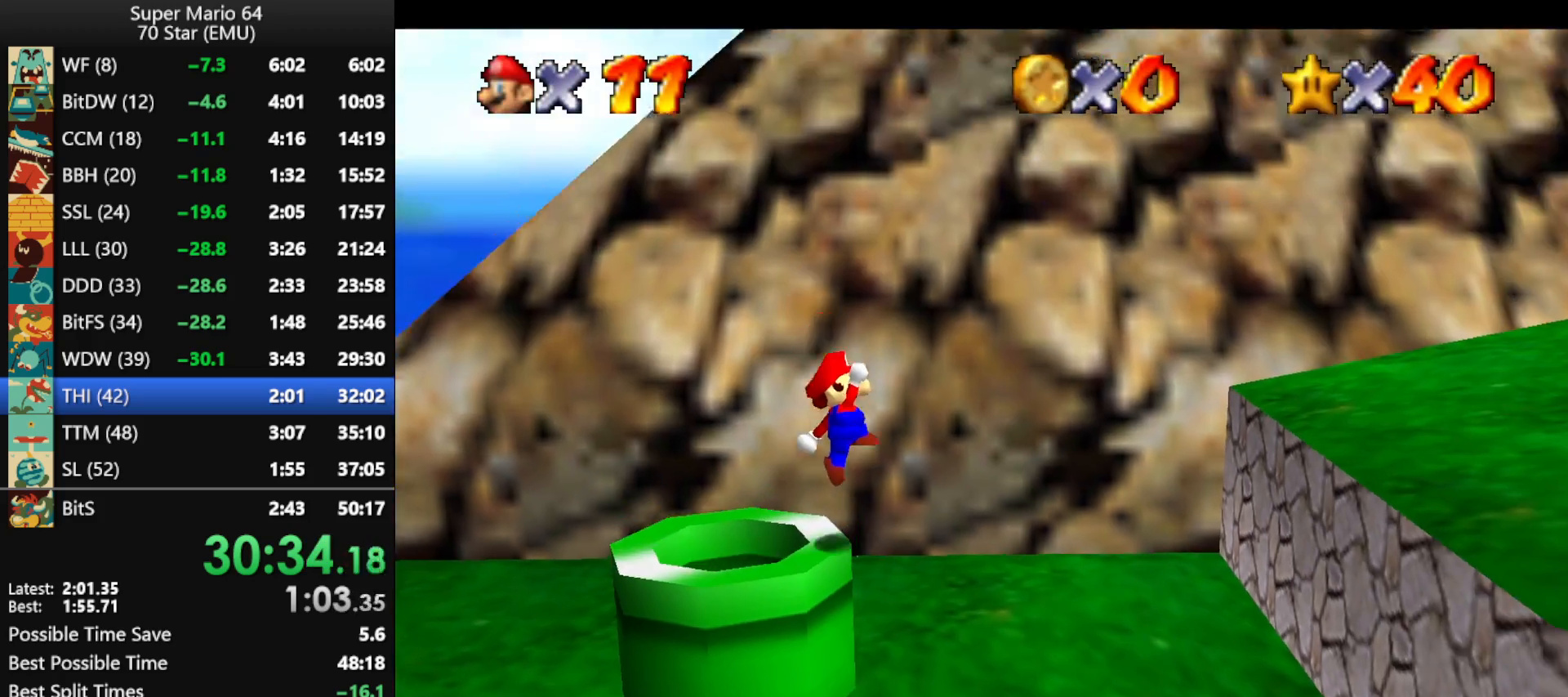
{"buttons": ["A"], "left_stick": "right", "events": [[500, "A", "down"]]}
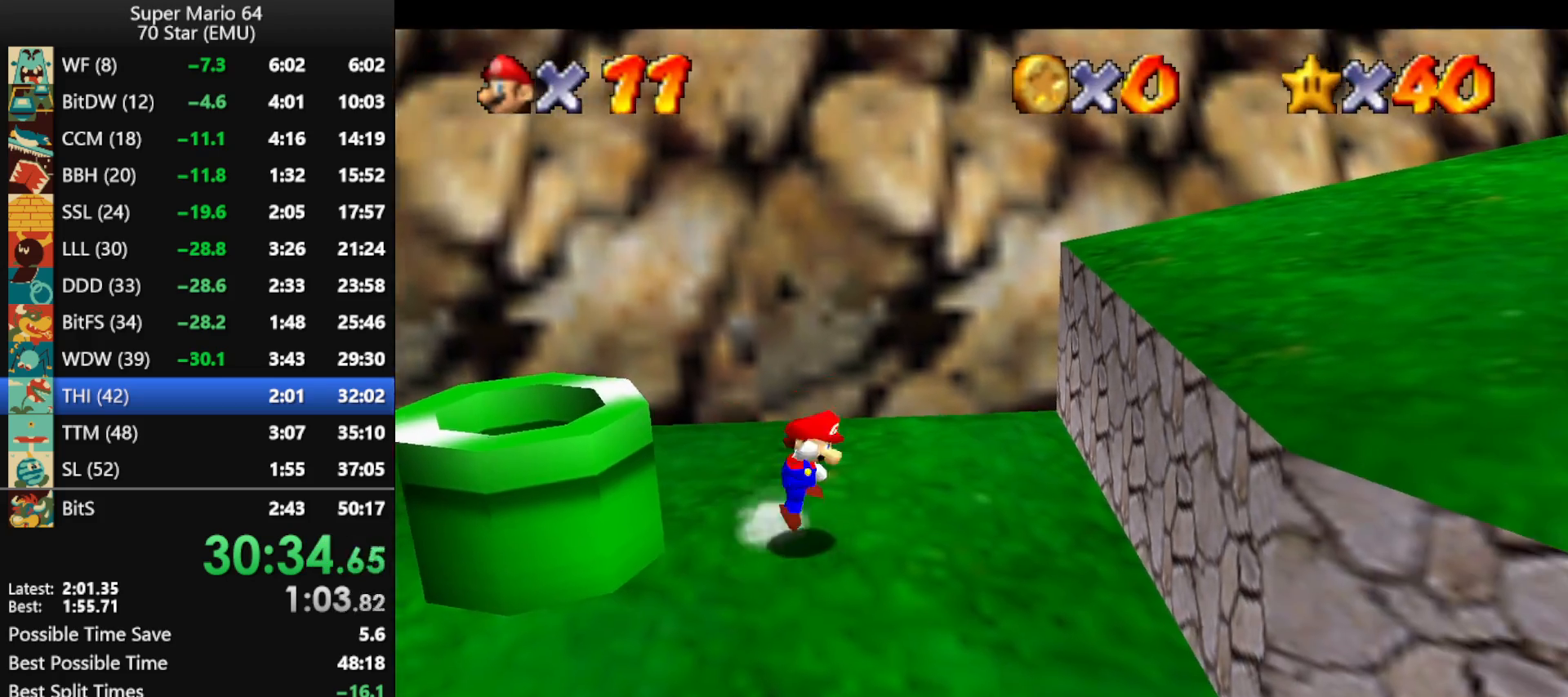
{"buttons": [], "left_stick": "right", "events": [[367, "B", "down"], [500, "A", "up"], [500, "B", "up"]]}
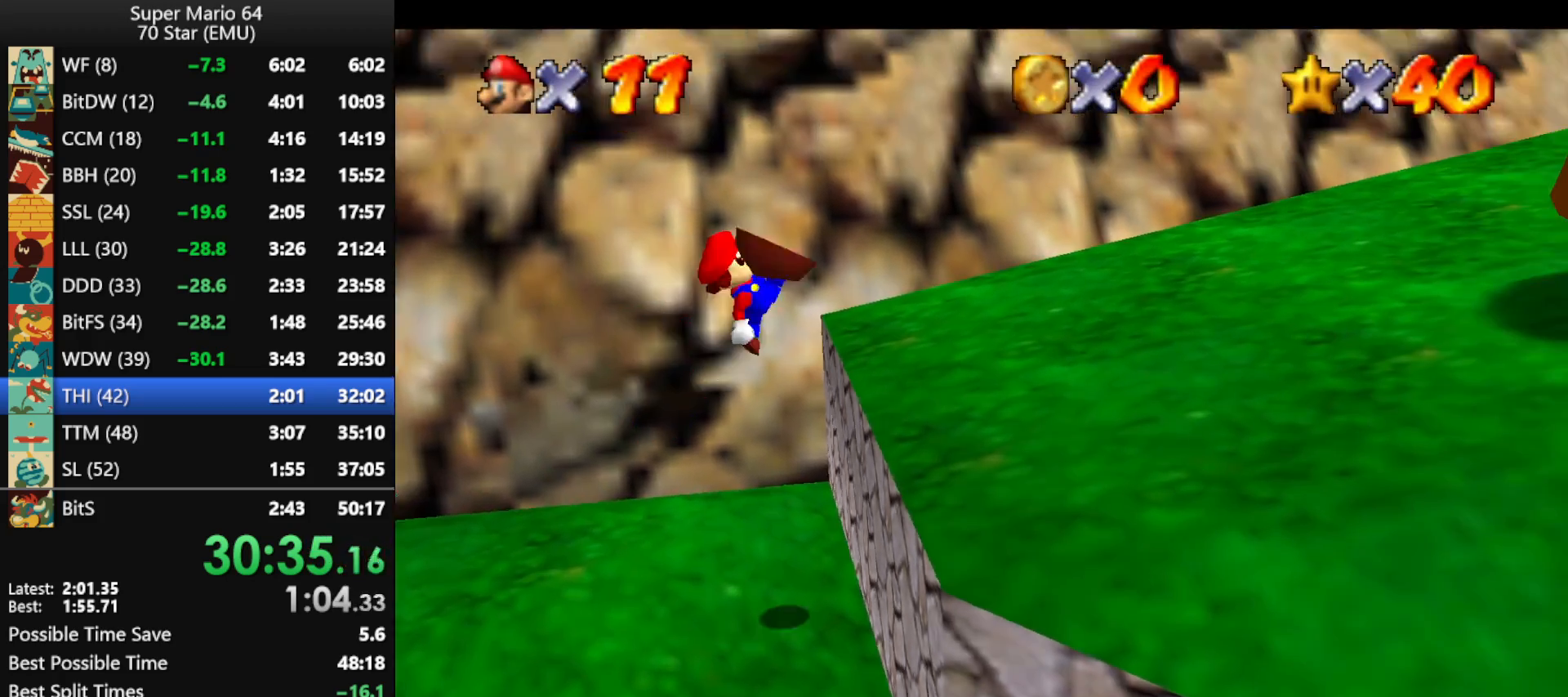
{"buttons": ["B"], "left_stick": "right", "events": [[233, "A", "down"], [467, "B", "down"], [500, "A", "up"]]}
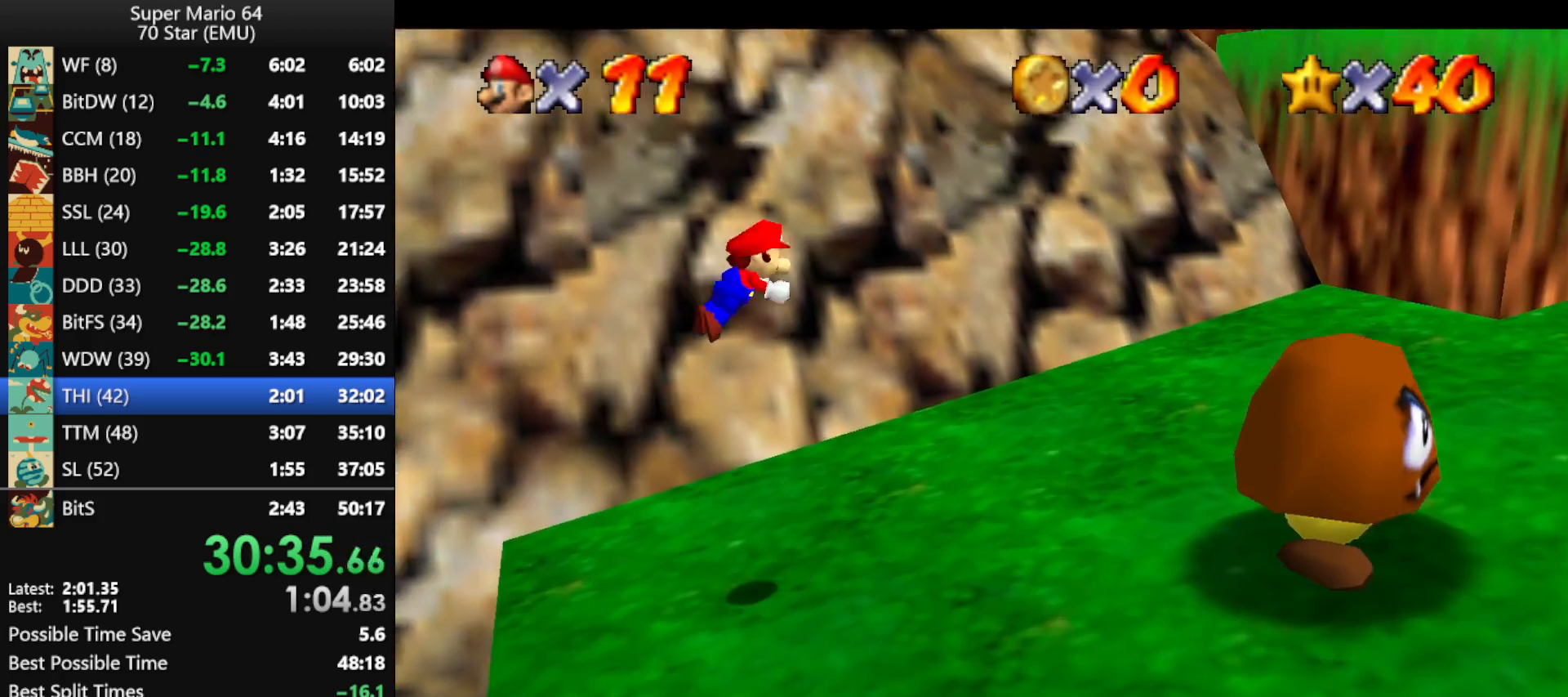
{"buttons": [], "left_stick": "right", "events": [[67, "B", "up"]]}
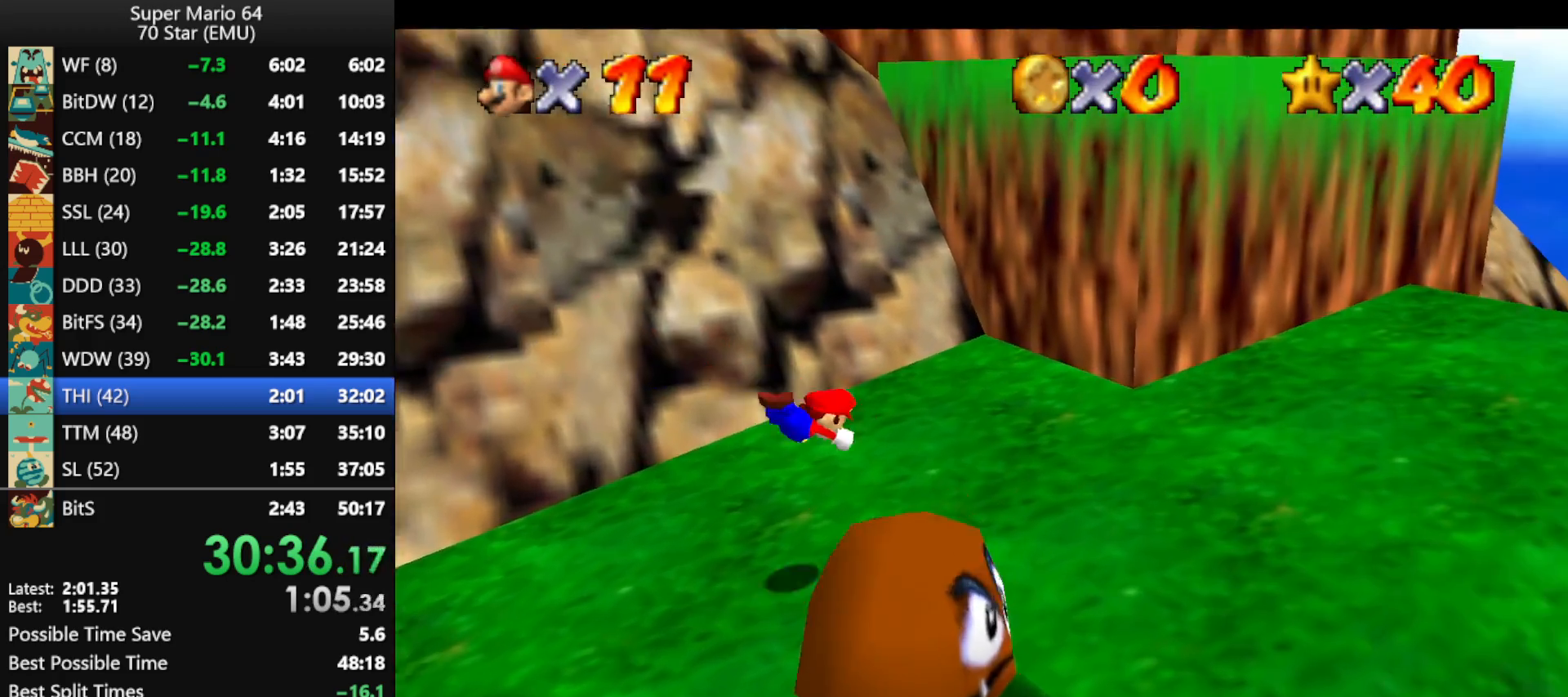
{"buttons": ["C_RIGHT"], "left_stick": "right", "events": [[167, "B", "down"], [200, "A", "down"], [267, "B", "up"], [300, "A", "up"], [367, "C_RIGHT", "down"]]}
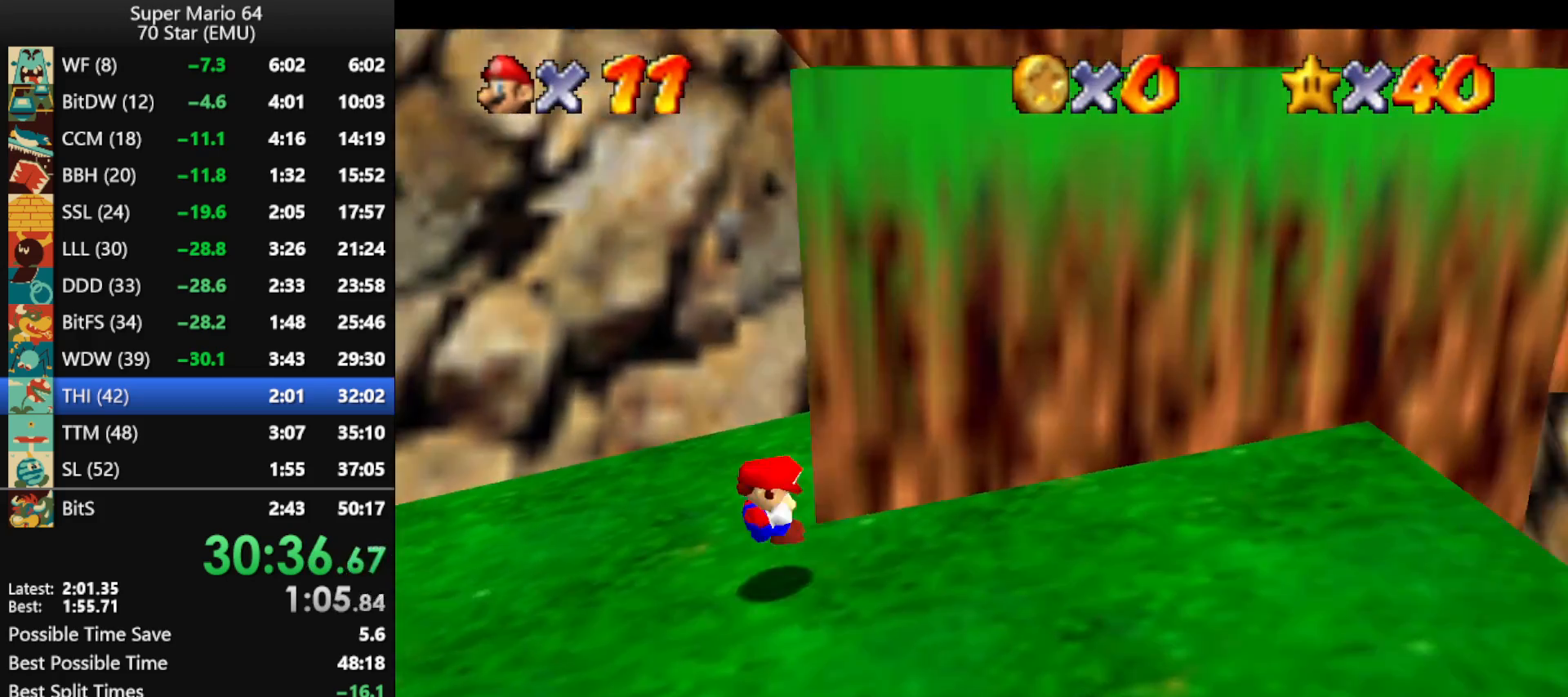
{"buttons": ["A"], "left_stick": "up", "events": [[33, "C_RIGHT", "up"], [167, "left_stick", "down-right"], [367, "left_stick", "center"], [433, "left_stick", "up"], [500, "A", "down"]]}
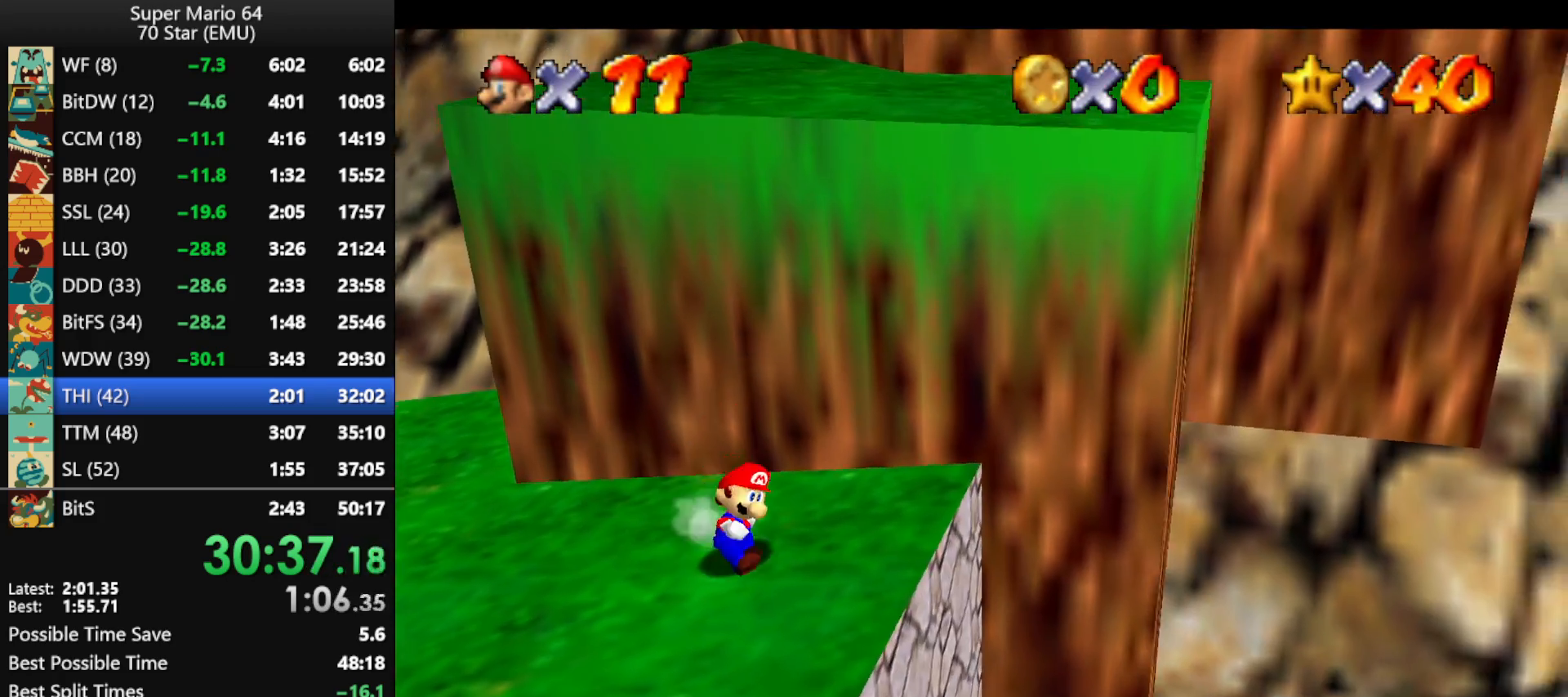
{"buttons": ["B"], "left_stick": "up-right", "events": [[233, "A", "up"], [267, "left_stick", "up-right"], [467, "B", "down"]]}
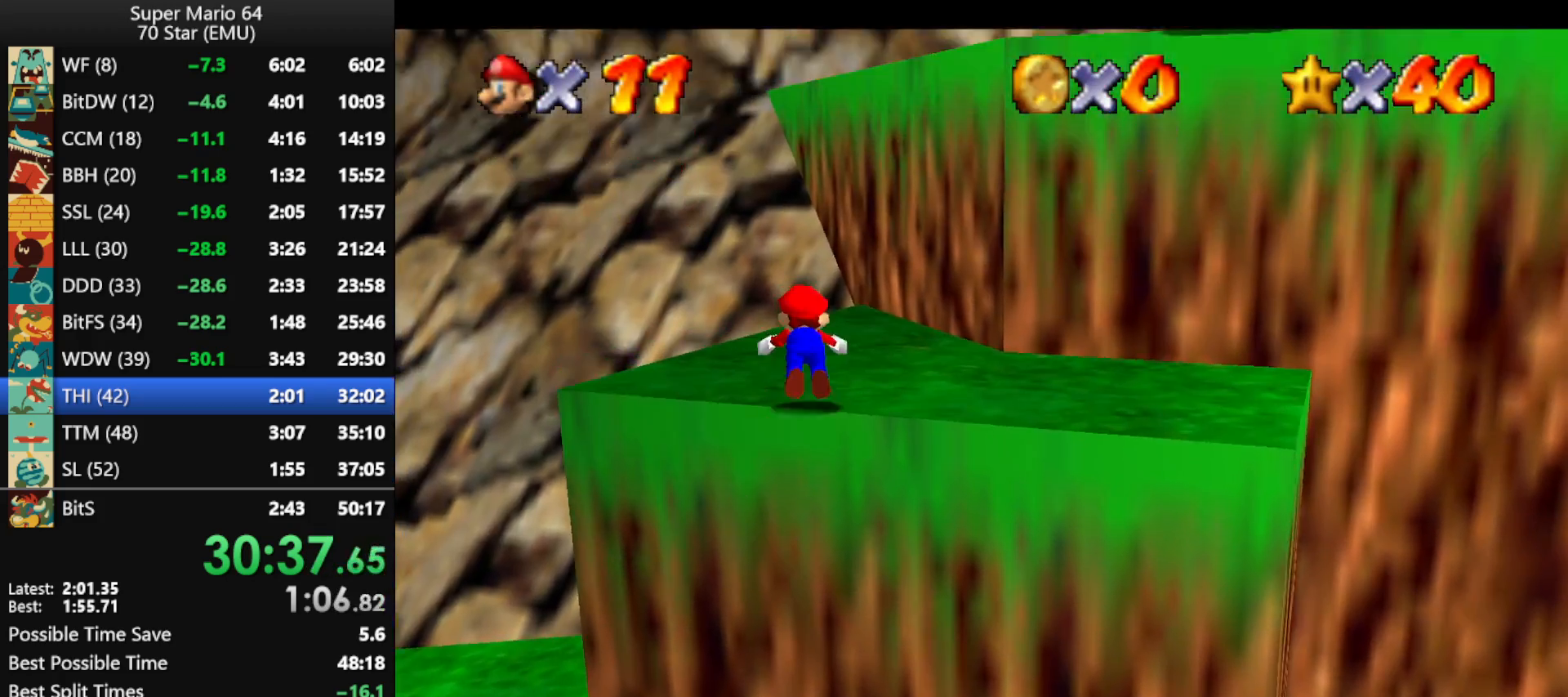
{"buttons": [], "left_stick": "up", "events": [[33, "B", "up"], [133, "A", "down"], [233, "A", "up"], [300, "A", "down"], [400, "A", "up"], [400, "left_stick", "up"]]}
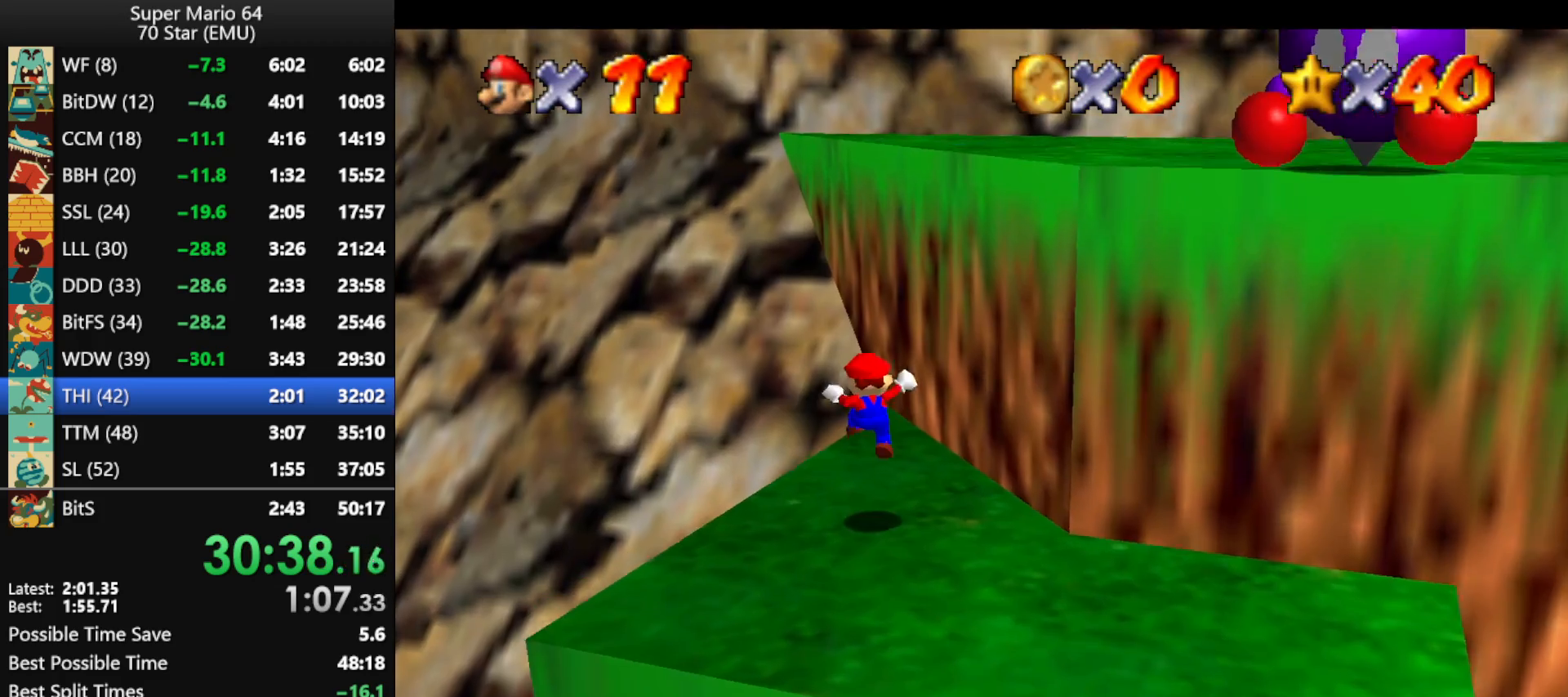
{"buttons": ["A", "Z"], "left_stick": "up", "events": [[233, "Z", "down"], [300, "A", "down"]]}
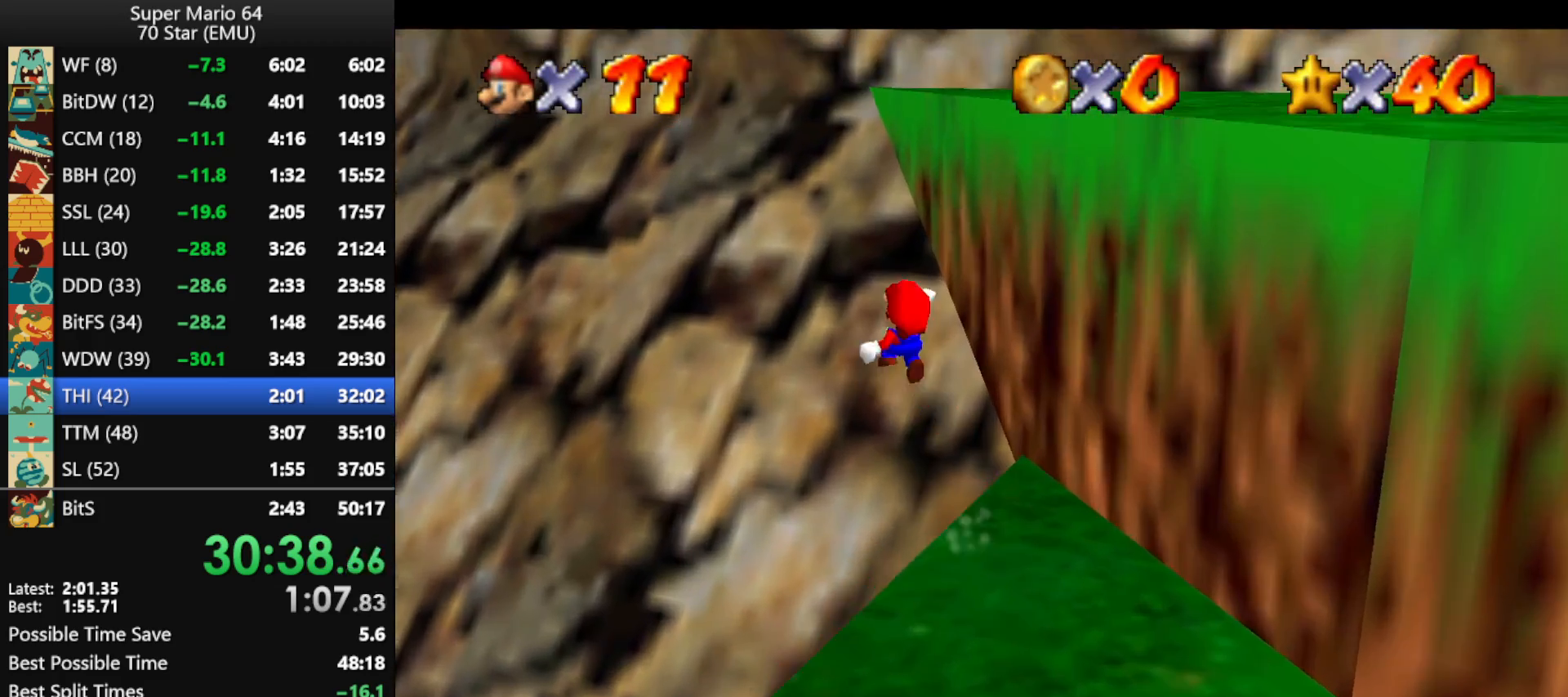
{"buttons": [], "left_stick": "up", "events": [[367, "A", "up"], [433, "Z", "up"]]}
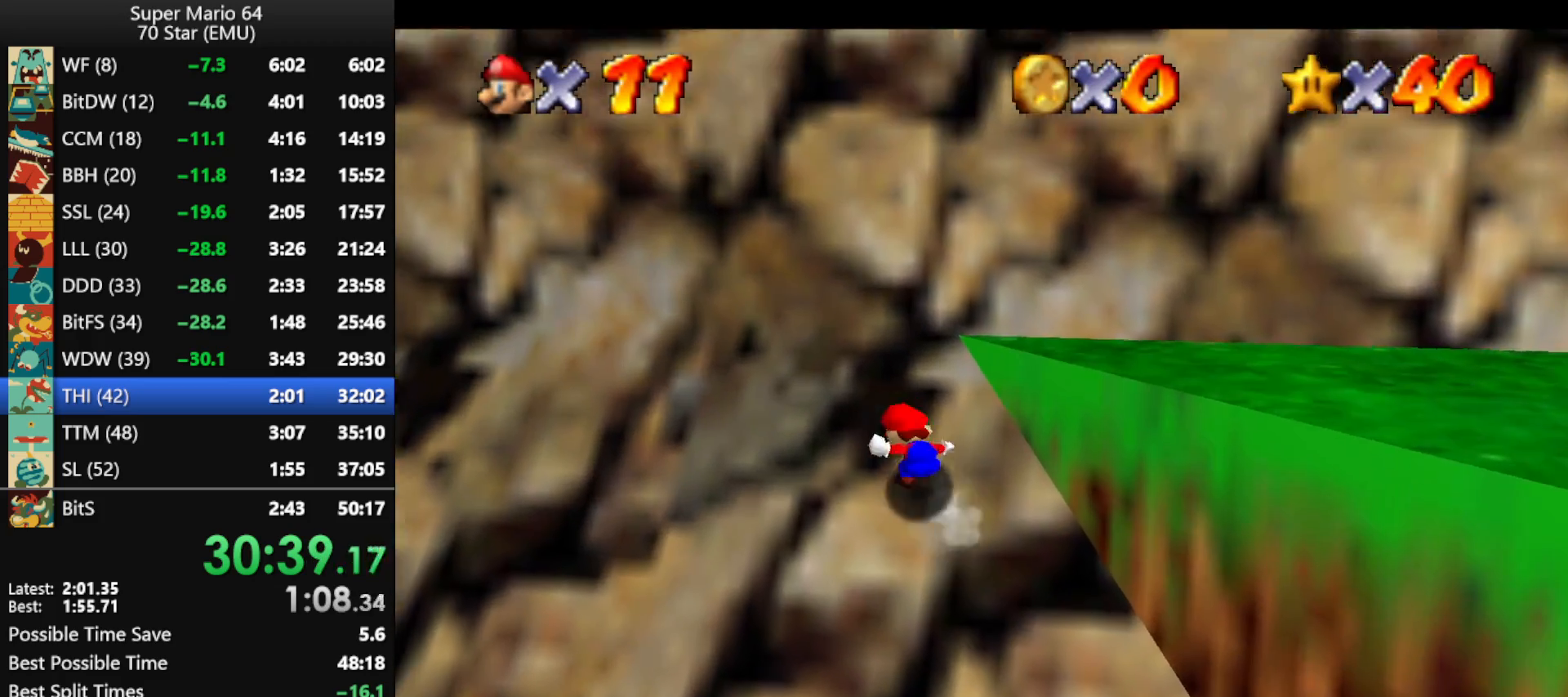
{"buttons": [], "left_stick": "up", "events": [[267, "B", "down"], [367, "B", "up"]]}
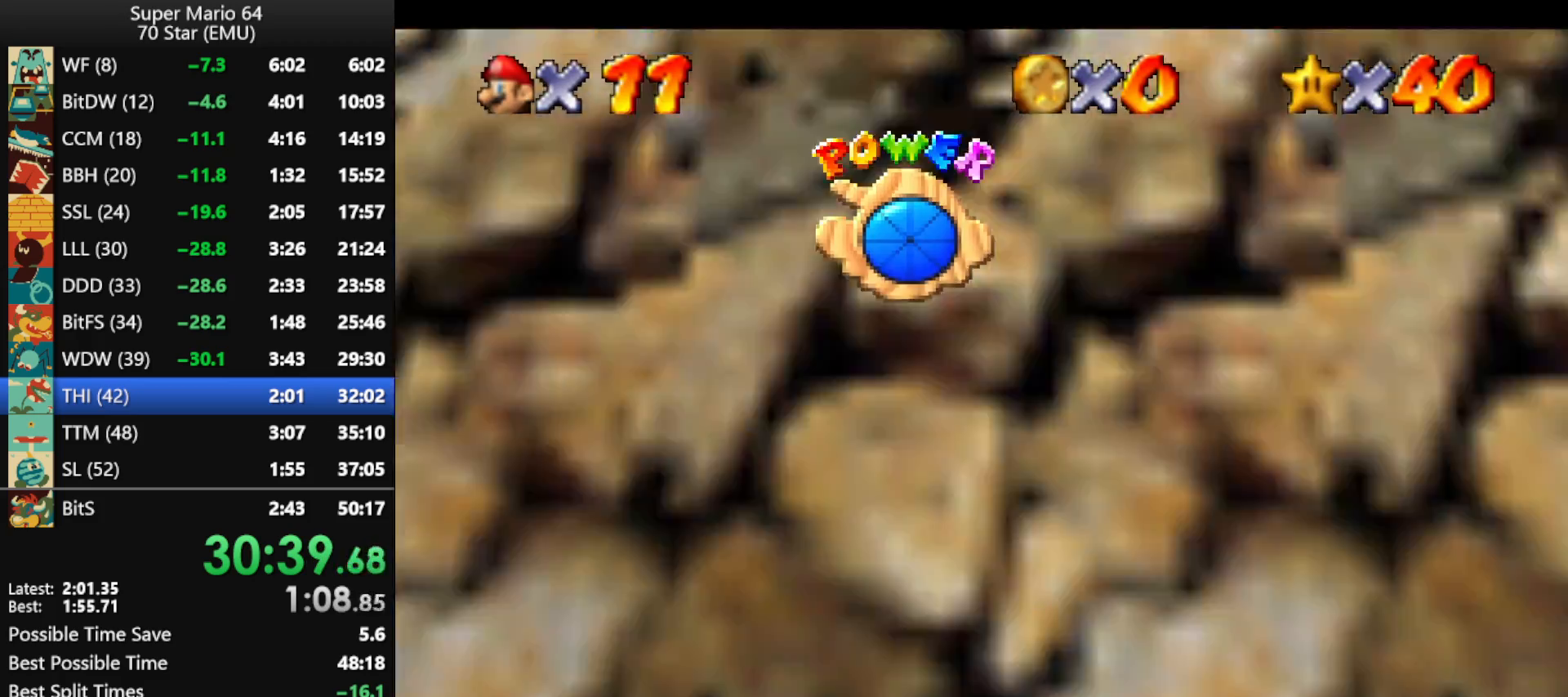
{"buttons": [], "left_stick": "up", "events": []}
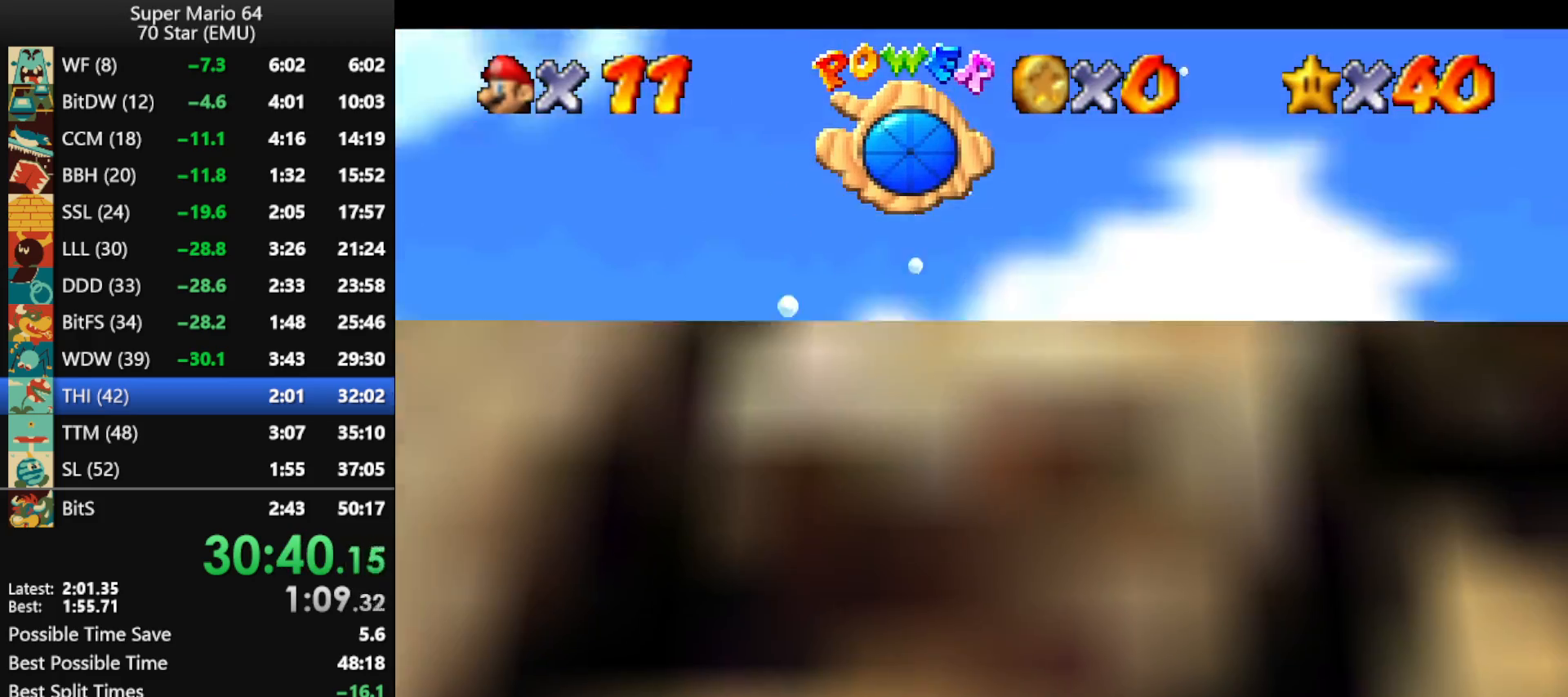
{"buttons": ["A", "Z"], "left_stick": "up-left", "events": [[67, "Z", "down"], [133, "A", "down"], [133, "left_stick", "up-left"]]}
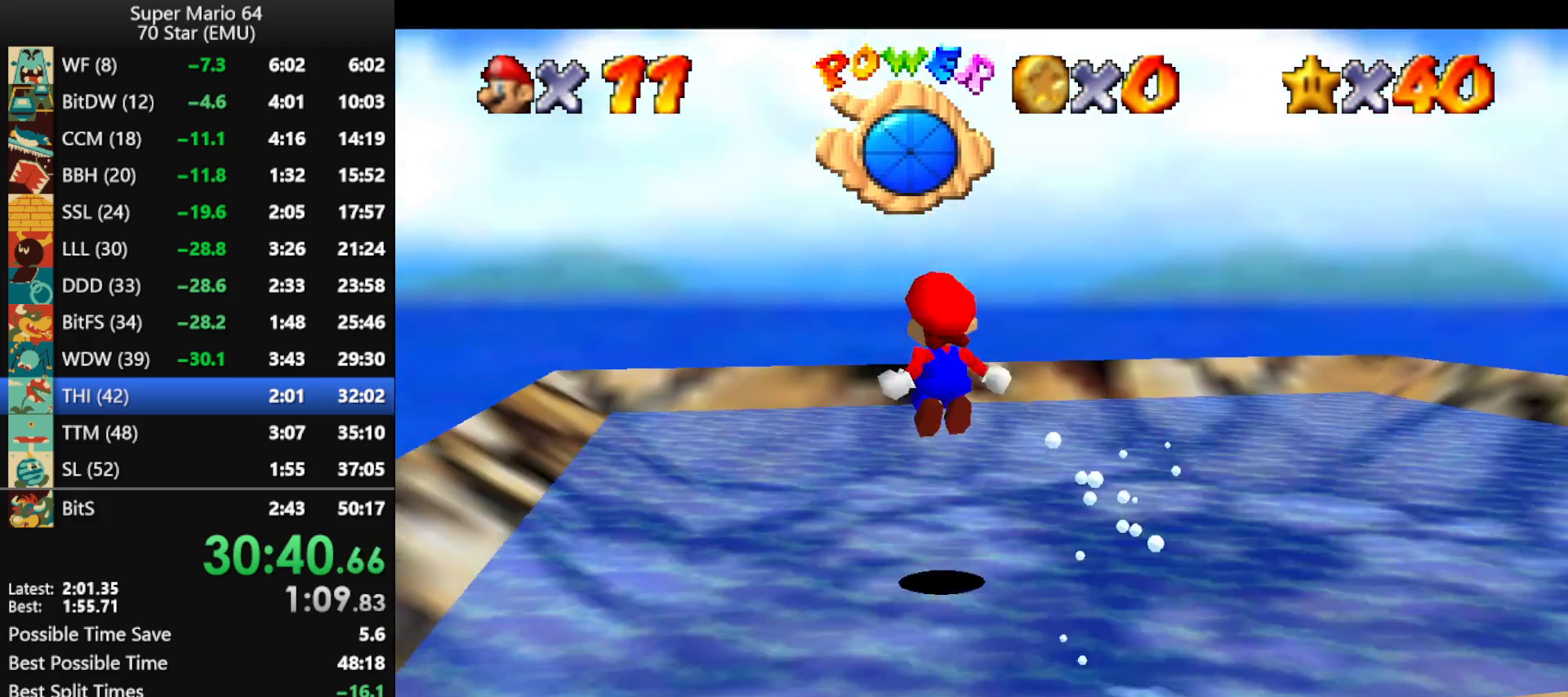
{"buttons": ["A", "Z"], "left_stick": "left", "events": [[333, "left_stick", "left"]]}
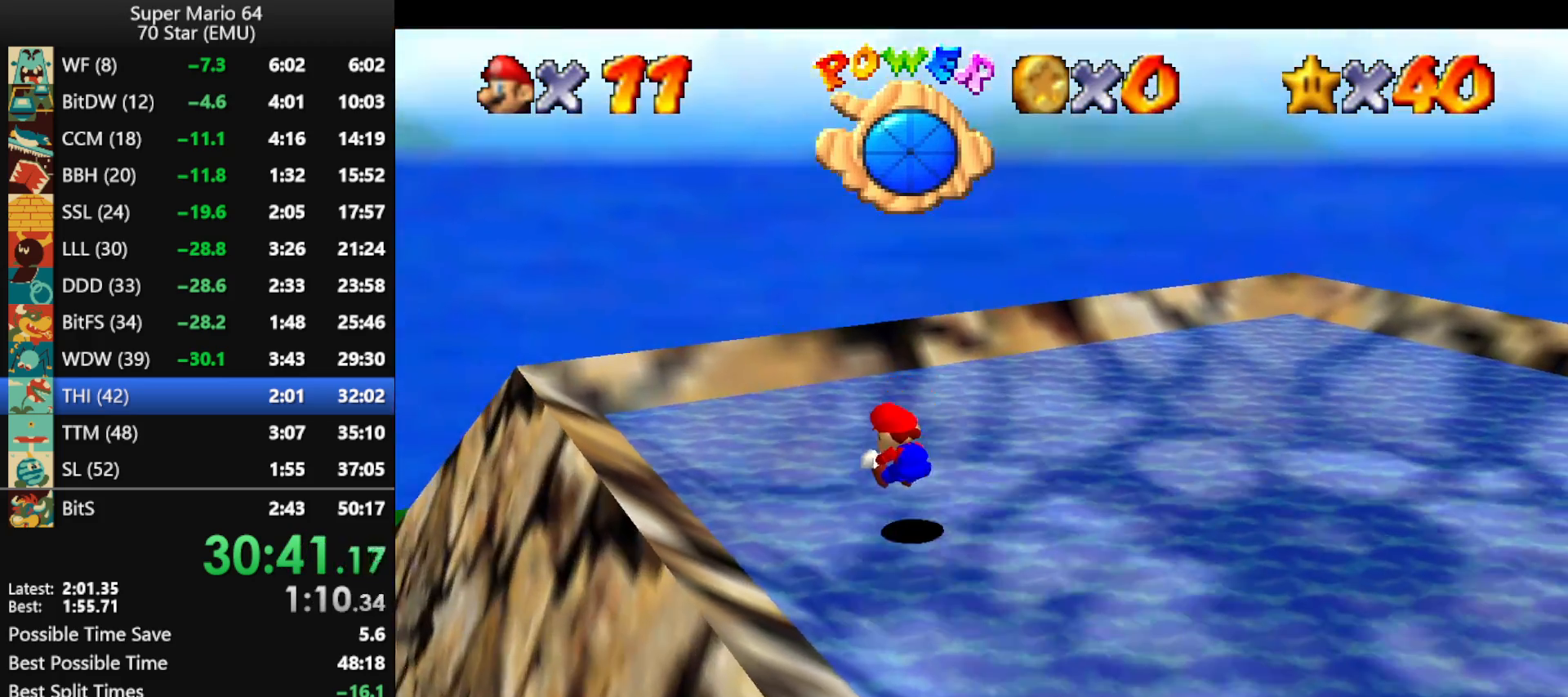
{"buttons": ["A"], "left_stick": "up-left", "events": [[133, "left_stick", "up-left"], [233, "Z", "up"]]}
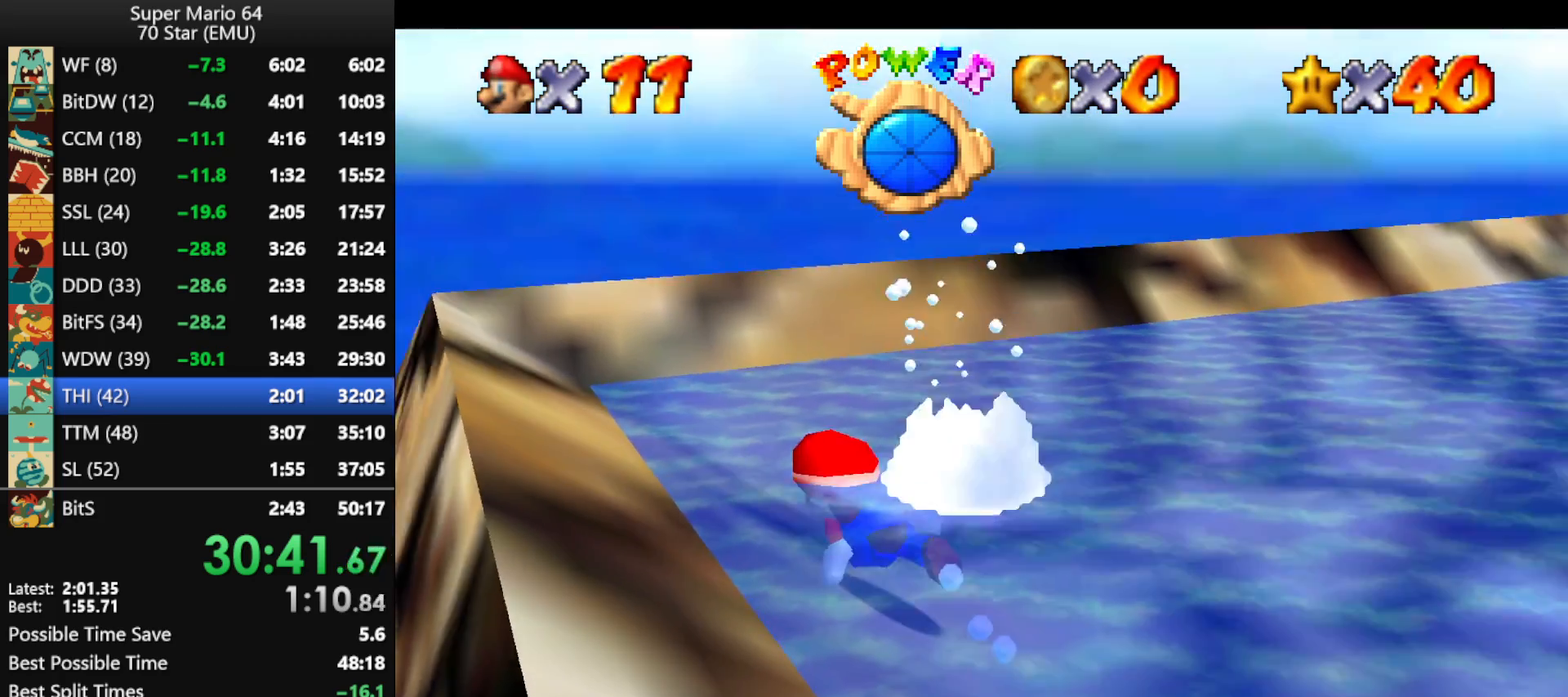
{"buttons": [], "left_stick": "up-left", "events": [[267, "A", "up"]]}
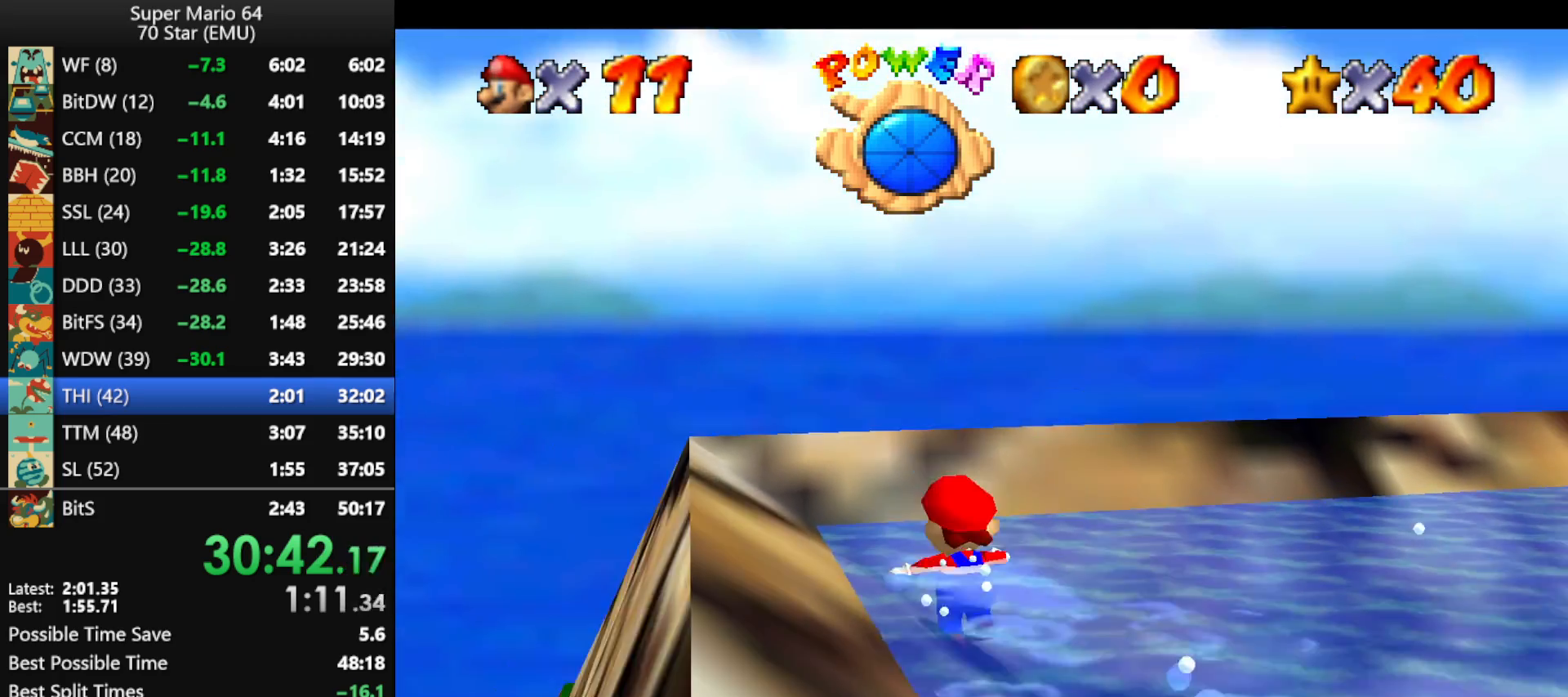
{"buttons": [], "left_stick": "up-left", "events": [[100, "A", "down"], [267, "A", "up"]]}
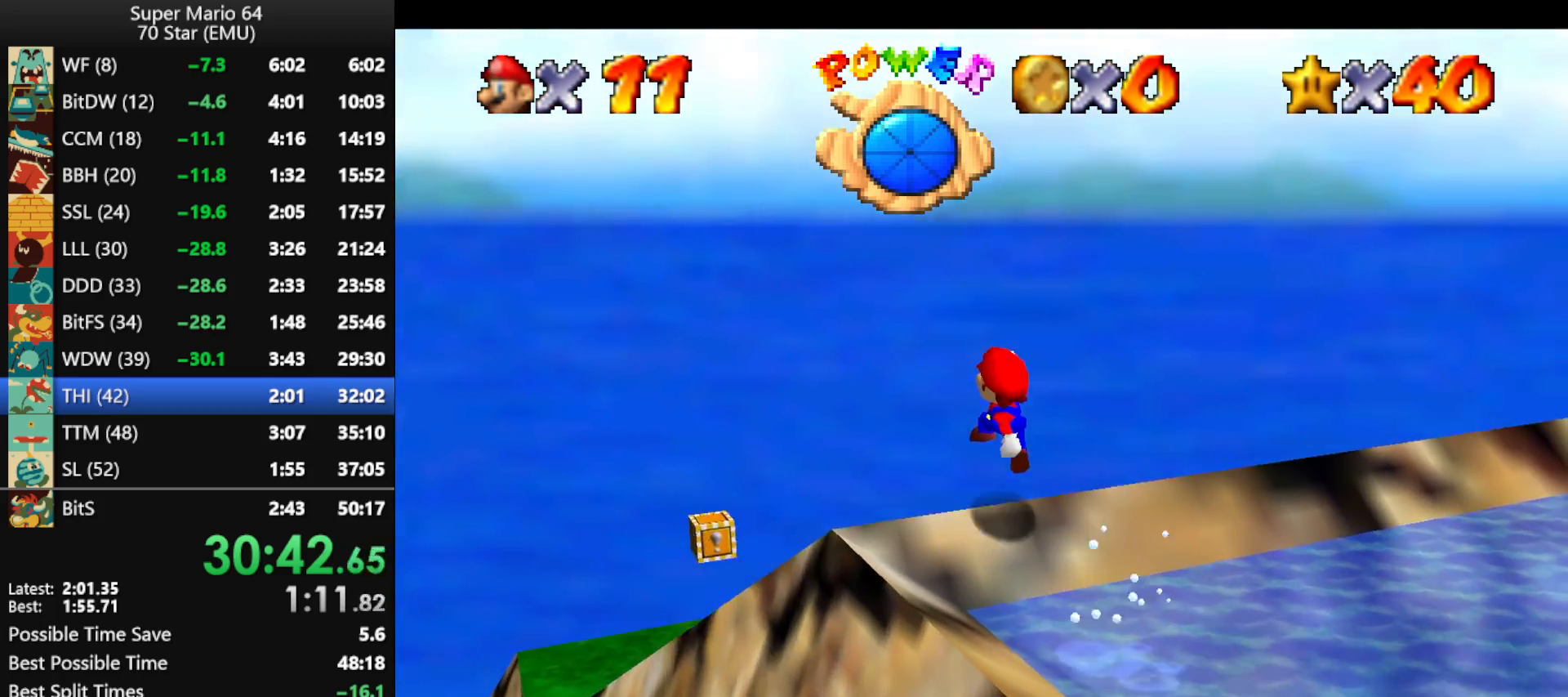
{"buttons": ["A"], "left_stick": "up-left", "events": [[67, "B", "down"], [200, "A", "down"], [200, "B", "up"], [367, "A", "up"], [500, "A", "down"]]}